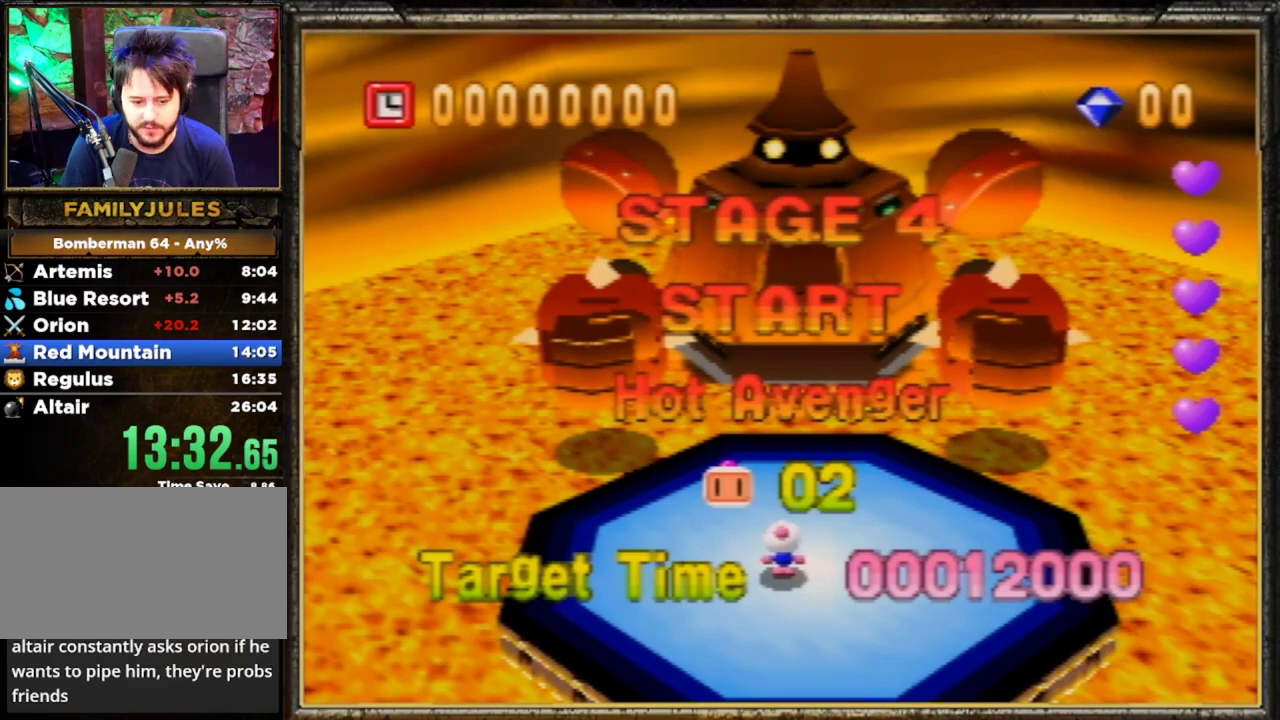
Gameplay with a controller (Nintendo layout); each line is a JSON object with the inputs held at the frame after it. "events" lists button and stick changes between this image and that frame as [ms after this image, input, new state], when the widget could be followed in between. Not read: L3 R3.
{"buttons": ["A"], "left_stick": "down-left", "events": [[233, "left_stick", "down"], [333, "B", "down"], [333, "left_stick", "down-left"], [367, "A", "down"], [467, "B", "up"]]}
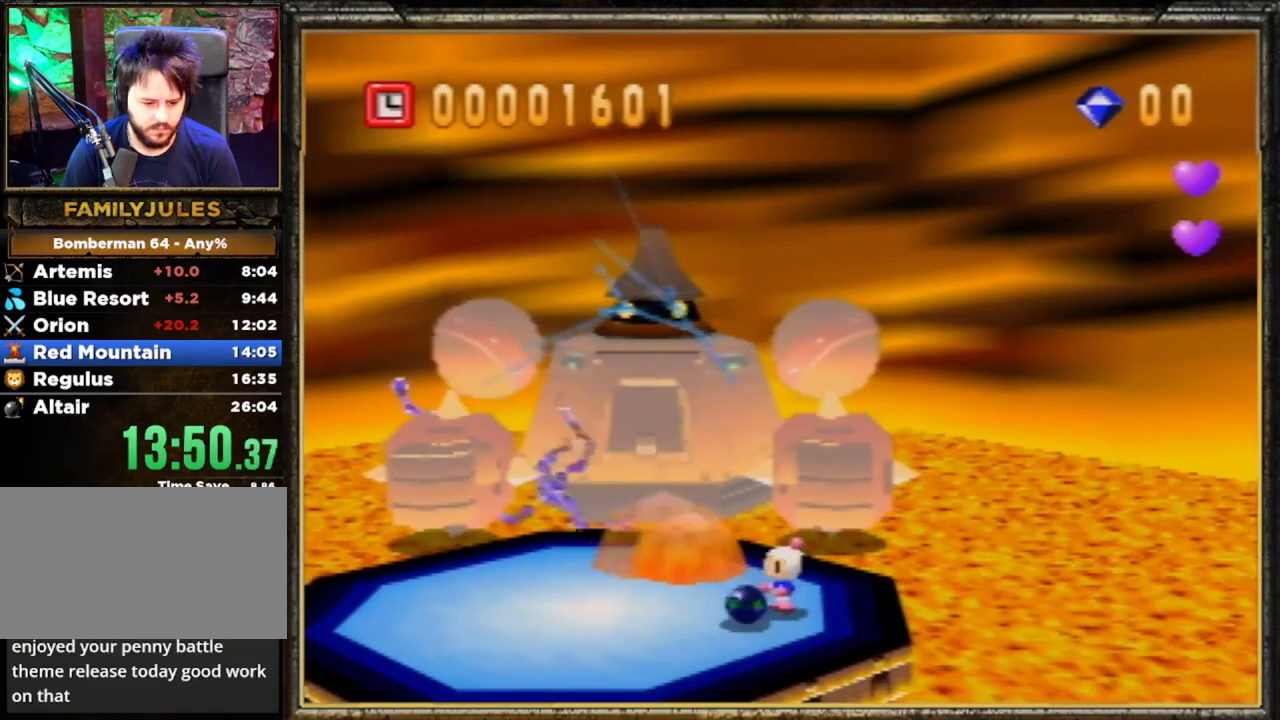
{"buttons": [], "left_stick": "down-left", "events": [[67, "A", "up"], [167, "A", "down"], [233, "A", "up"], [300, "A", "down"], [333, "A", "up"], [433, "A", "down"], [500, "A", "up"]]}
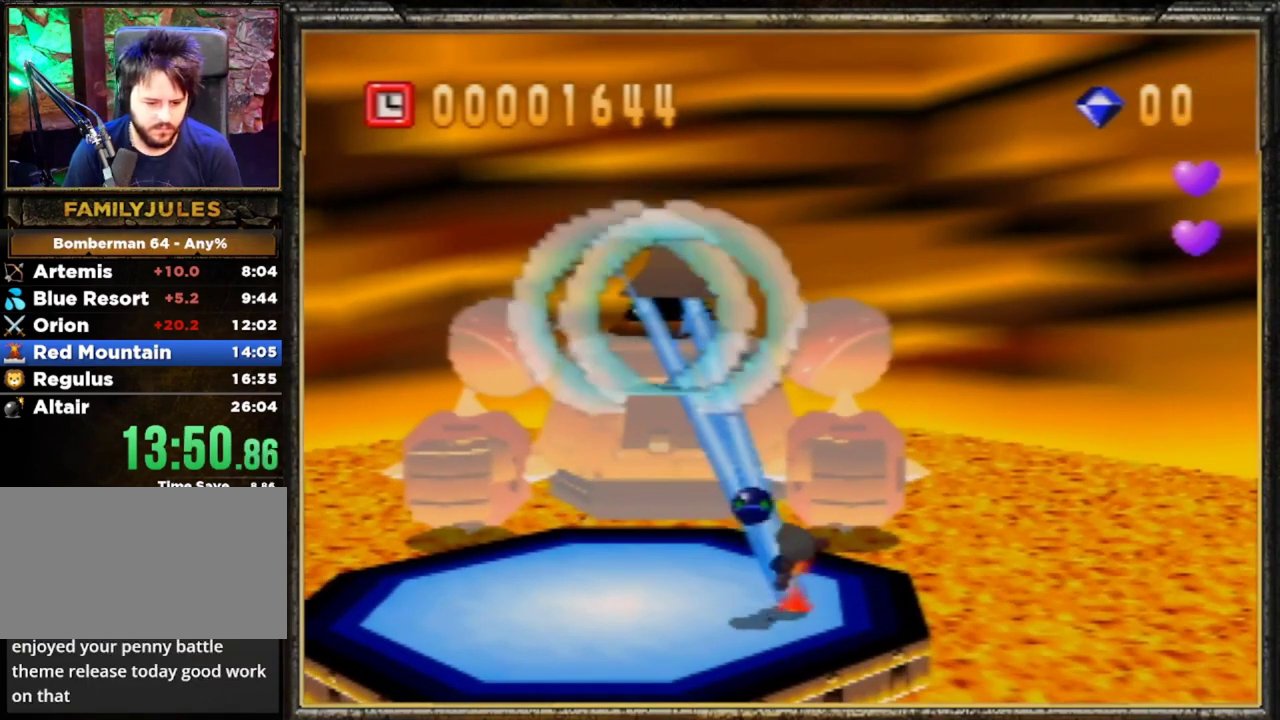
{"buttons": ["A"], "left_stick": "left", "events": [[67, "A", "down"], [133, "A", "up"], [200, "A", "down"], [200, "left_stick", "left"], [300, "A", "up"], [367, "A", "down"], [400, "A", "up"], [467, "A", "down"]]}
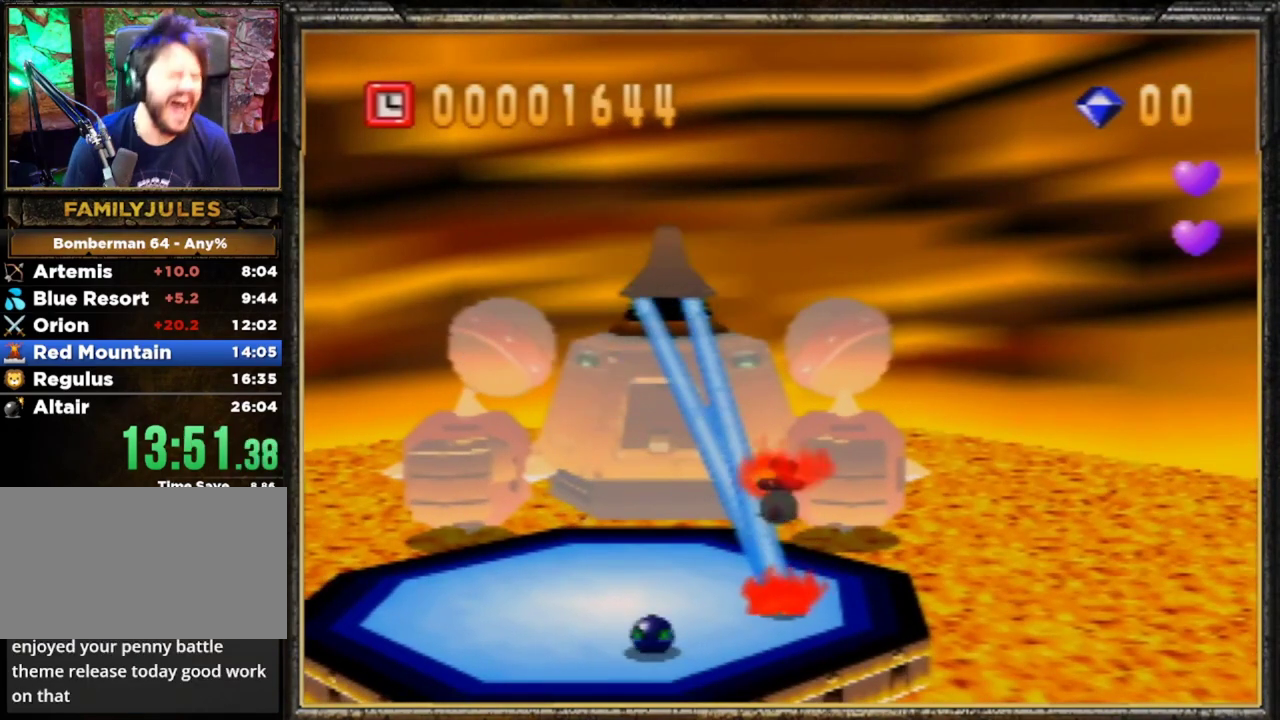
{"buttons": [], "left_stick": "center", "events": [[67, "A", "up"], [367, "left_stick", "center"]]}
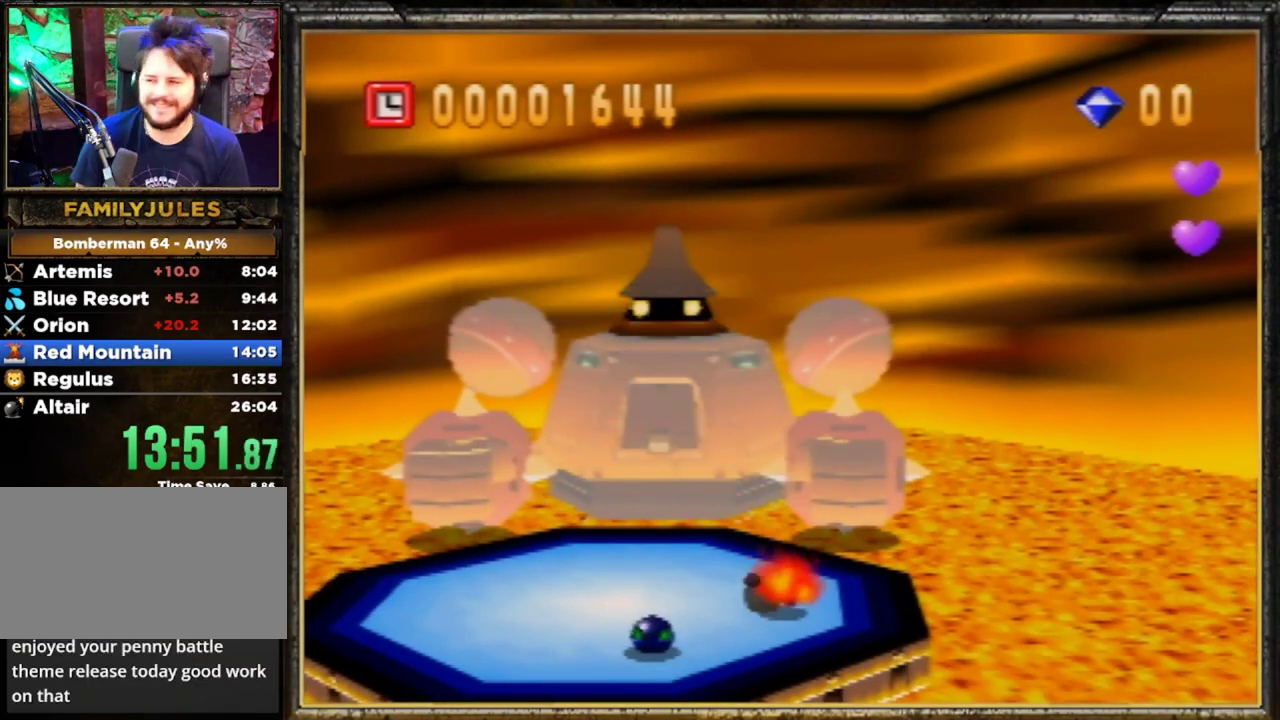
{"buttons": [], "left_stick": "center", "events": []}
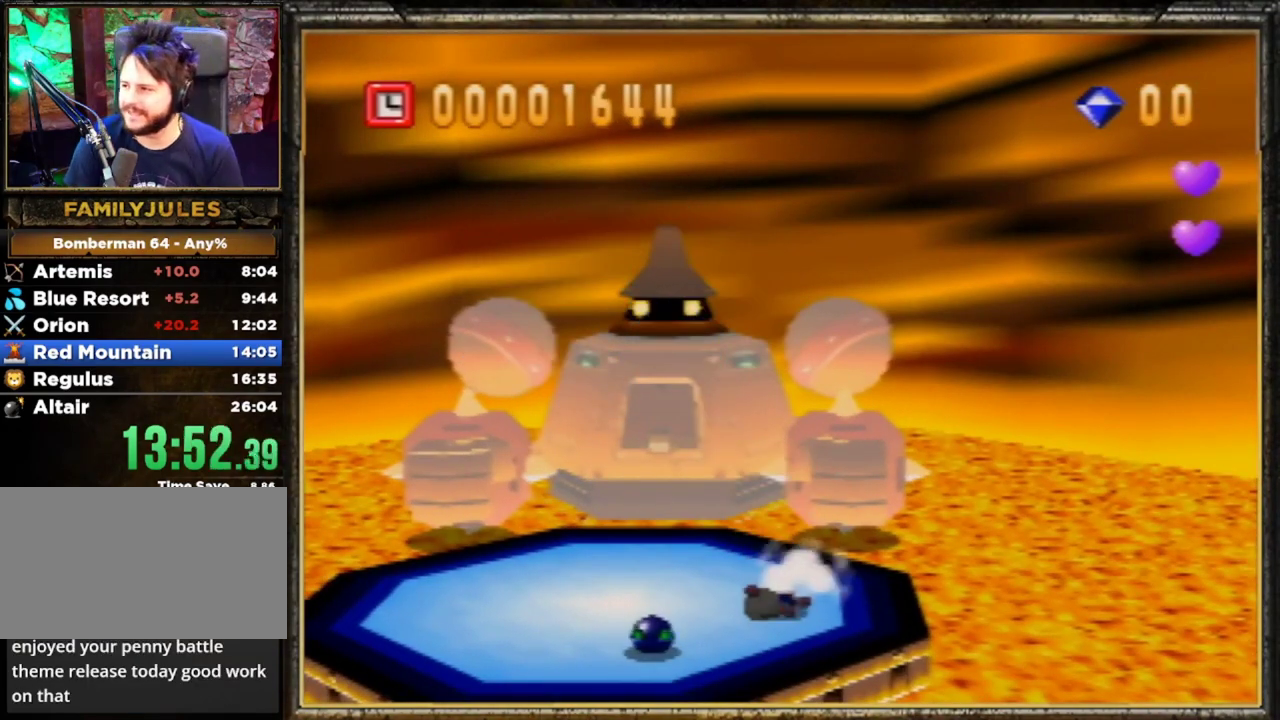
{"buttons": [], "left_stick": "center", "events": []}
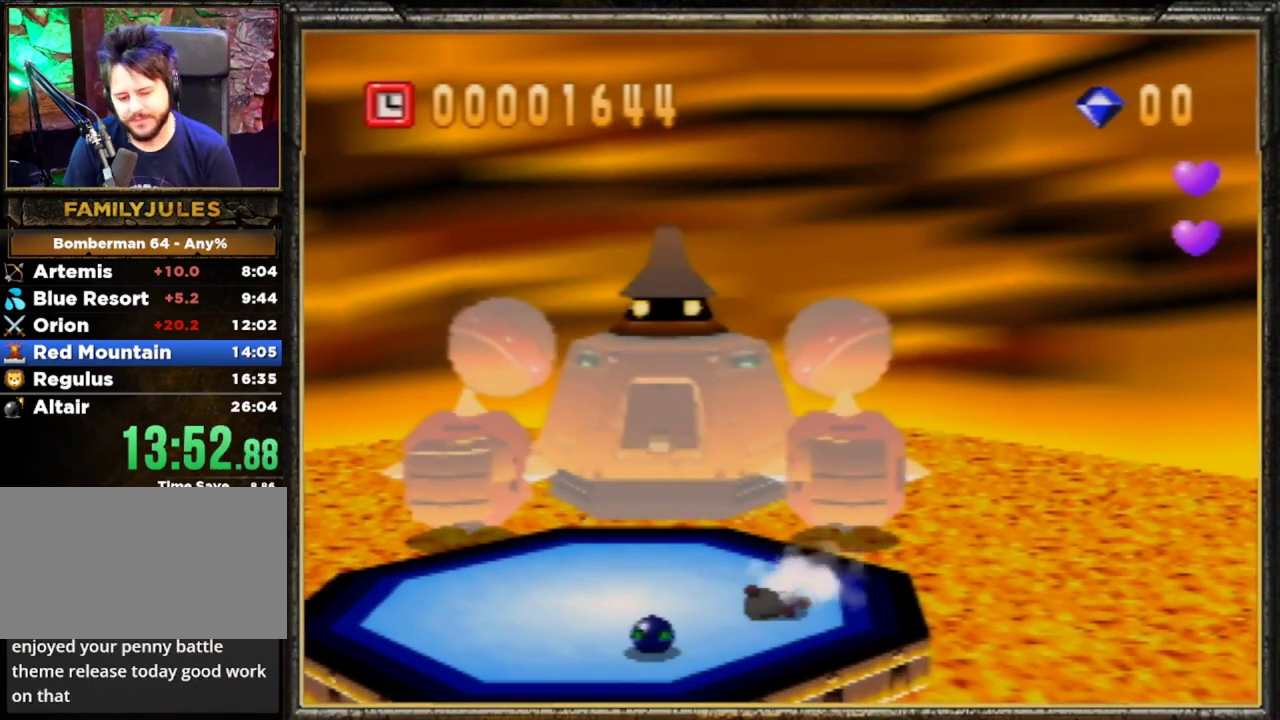
{"buttons": [], "left_stick": "center", "events": []}
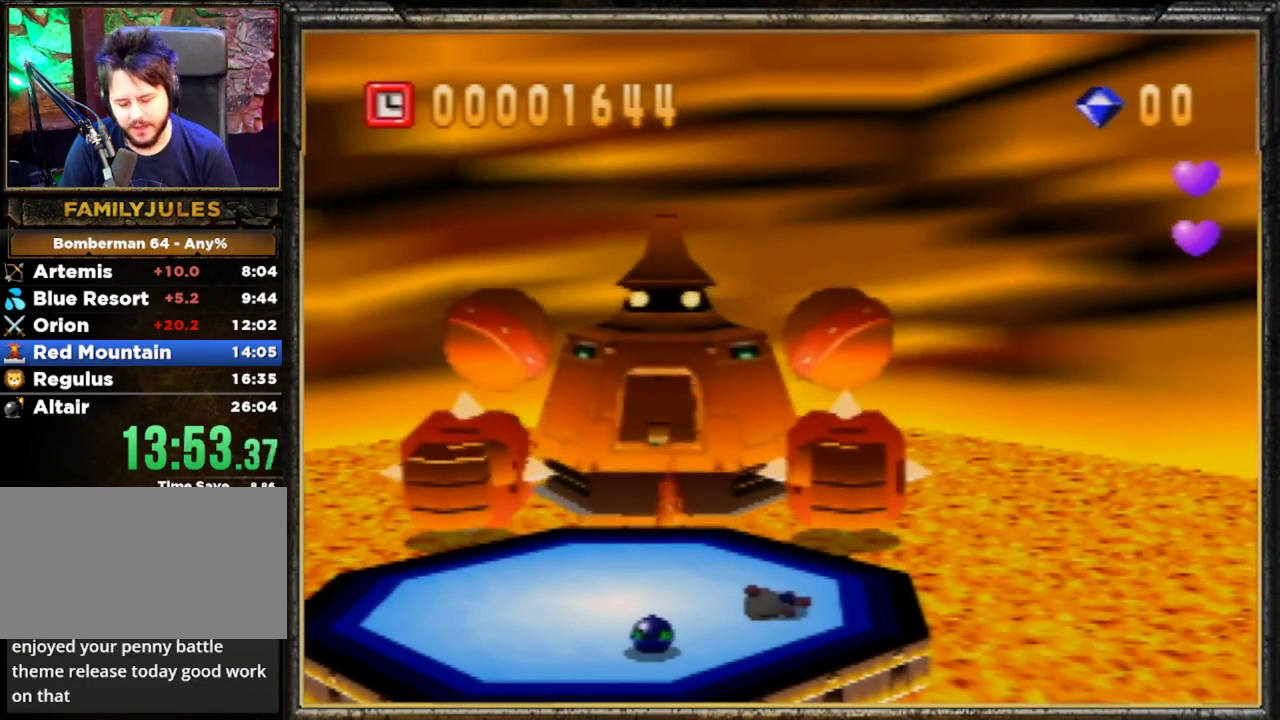
{"buttons": [], "left_stick": "center", "events": []}
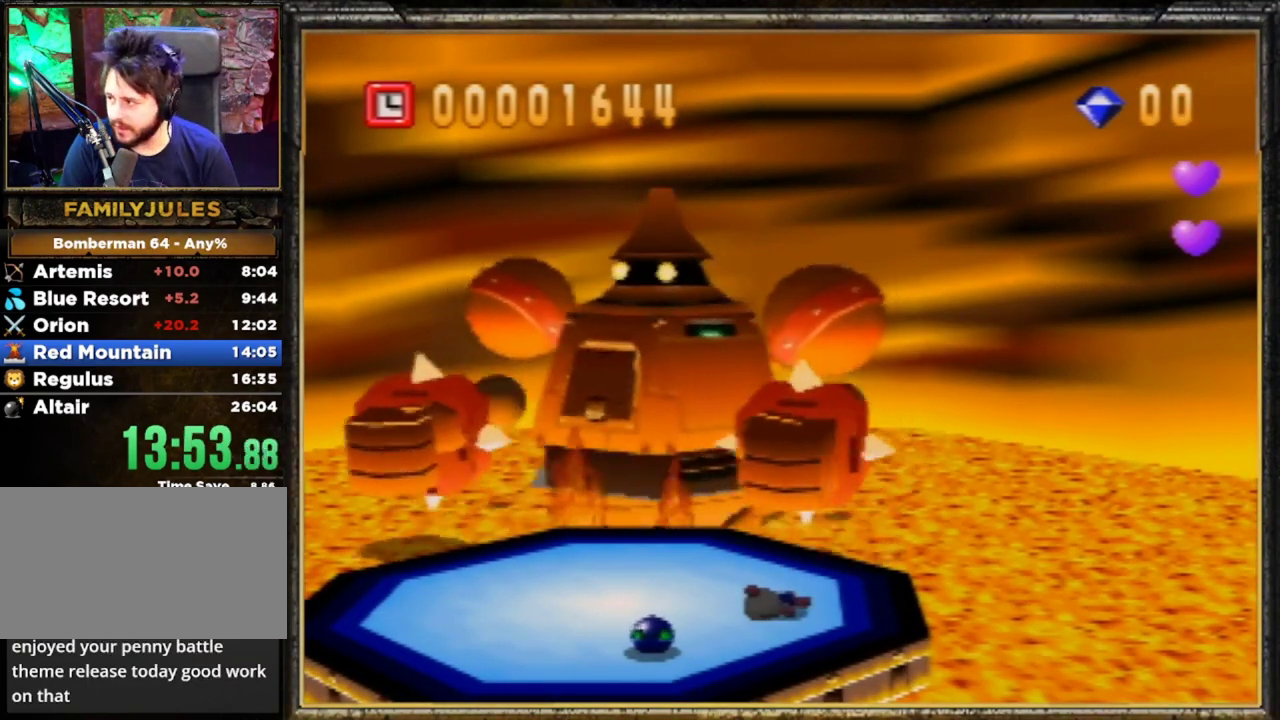
{"buttons": [], "left_stick": "center", "events": []}
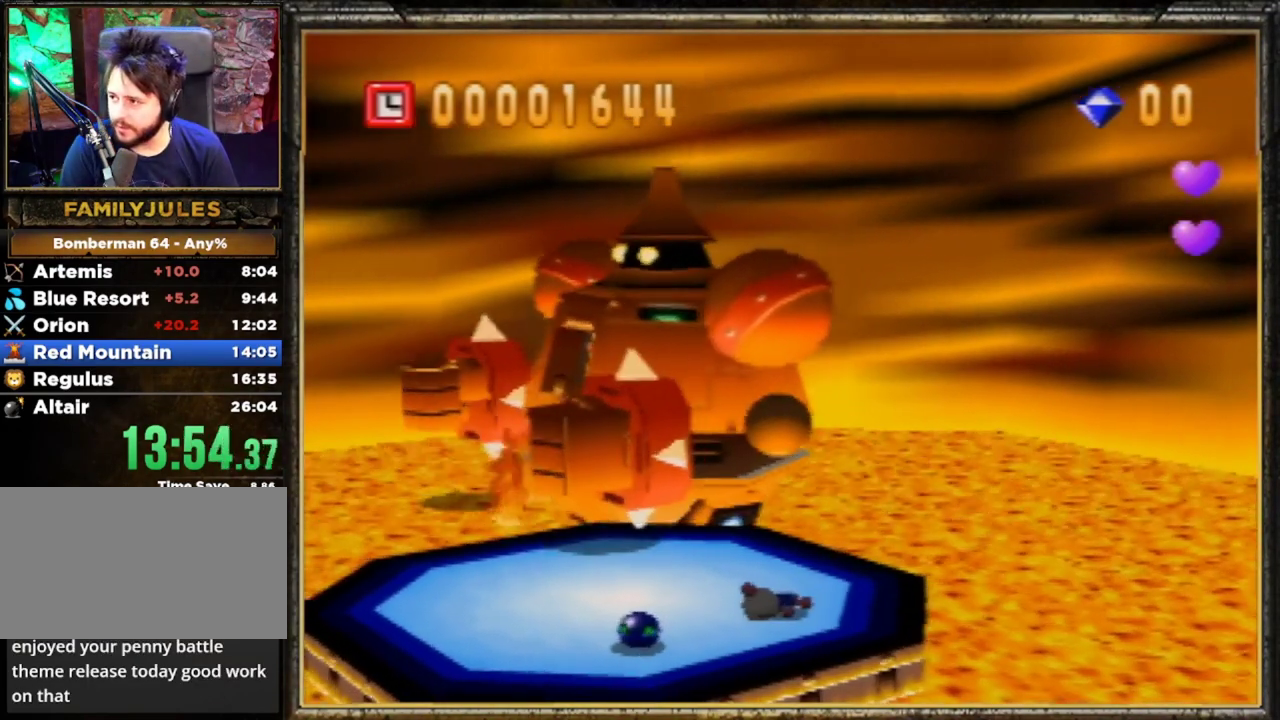
{"buttons": [], "left_stick": "center", "events": []}
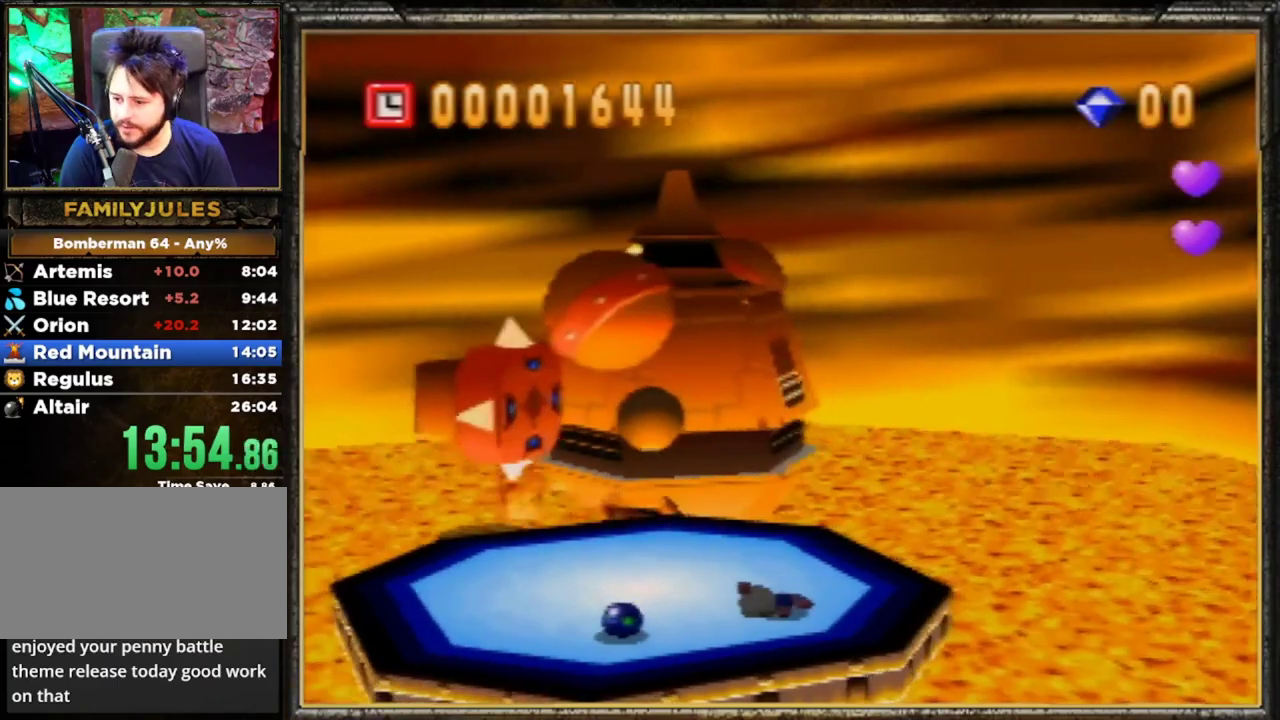
{"buttons": [], "left_stick": "center", "events": [[33, "Z", "down"], [33, "left_stick", "right"], [133, "Z", "up"], [267, "left_stick", "center"], [300, "B", "down"], [333, "A", "down"], [500, "A", "up"], [500, "B", "up"]]}
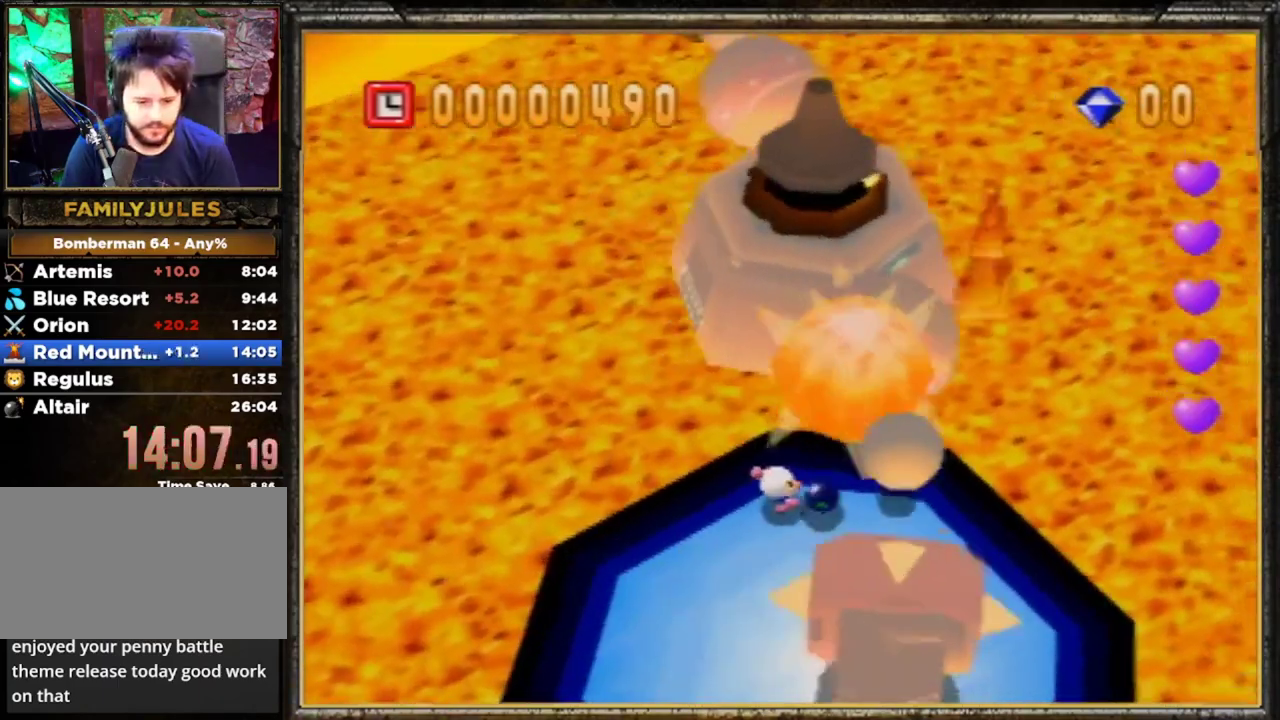
{"buttons": [], "left_stick": "right", "events": [[133, "left_stick", "right"], [333, "left_stick", "down-right"], [467, "A", "down"], [500, "A", "up"], [500, "left_stick", "right"]]}
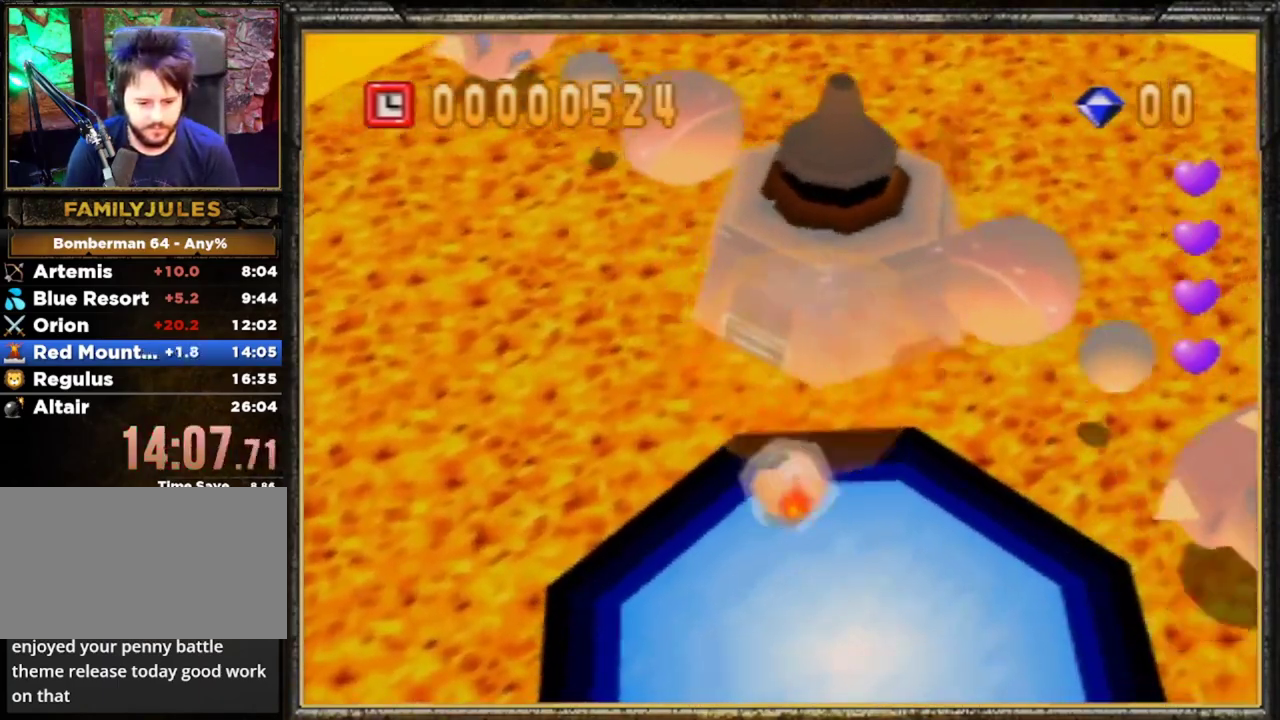
{"buttons": [], "left_stick": "center", "events": [[67, "A", "down"], [133, "A", "up"], [200, "A", "down"], [233, "A", "up"], [267, "left_stick", "center"]]}
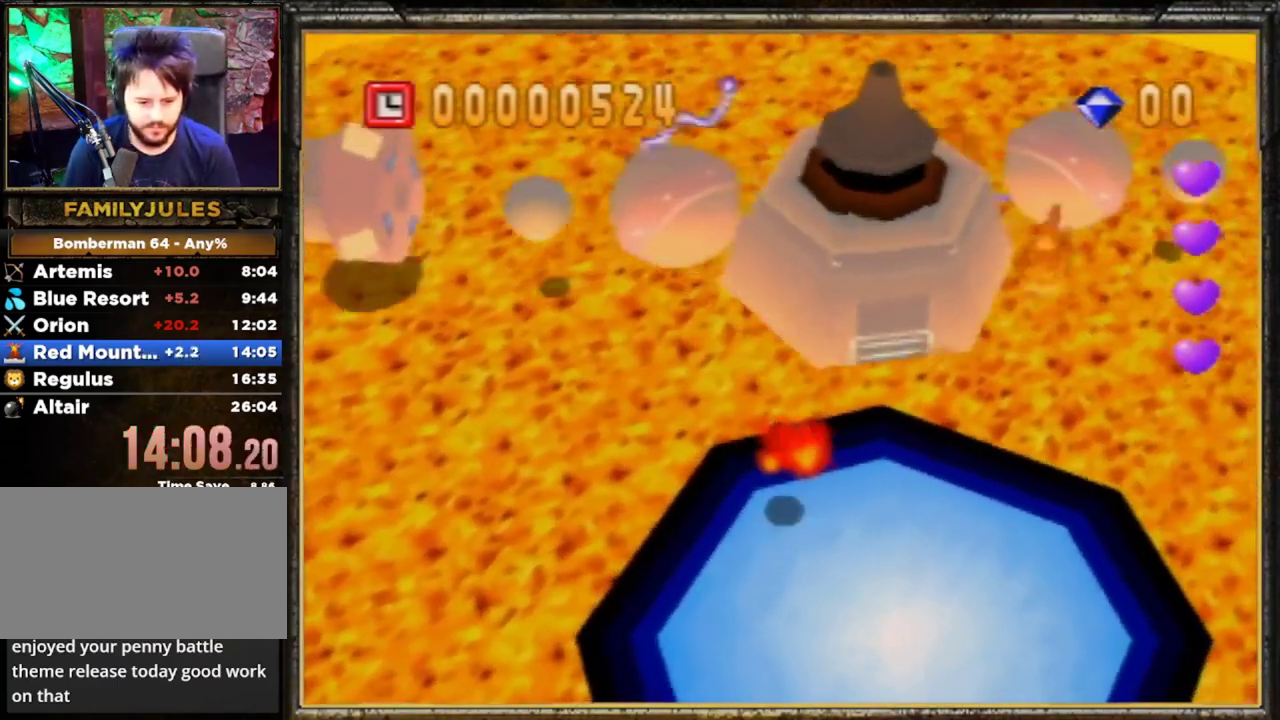
{"buttons": [], "left_stick": "center", "events": []}
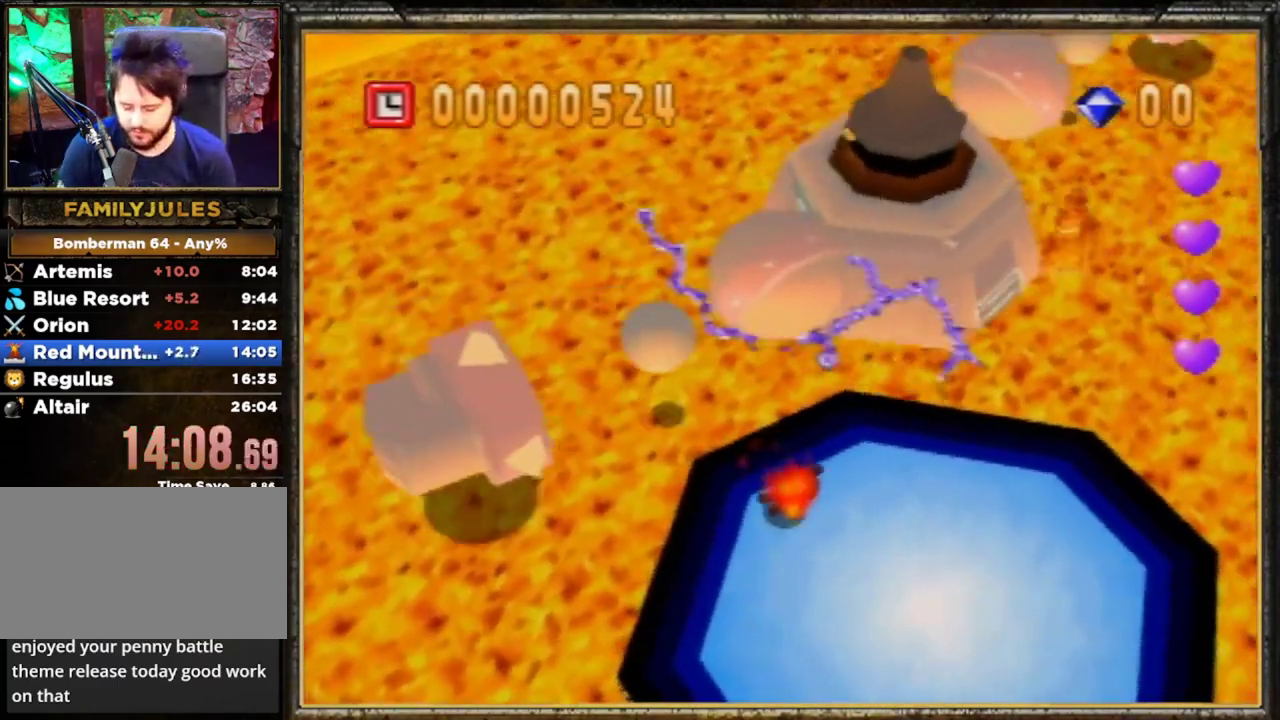
{"buttons": [], "left_stick": "center", "events": [[33, "R1", "down"], [133, "R1", "up"]]}
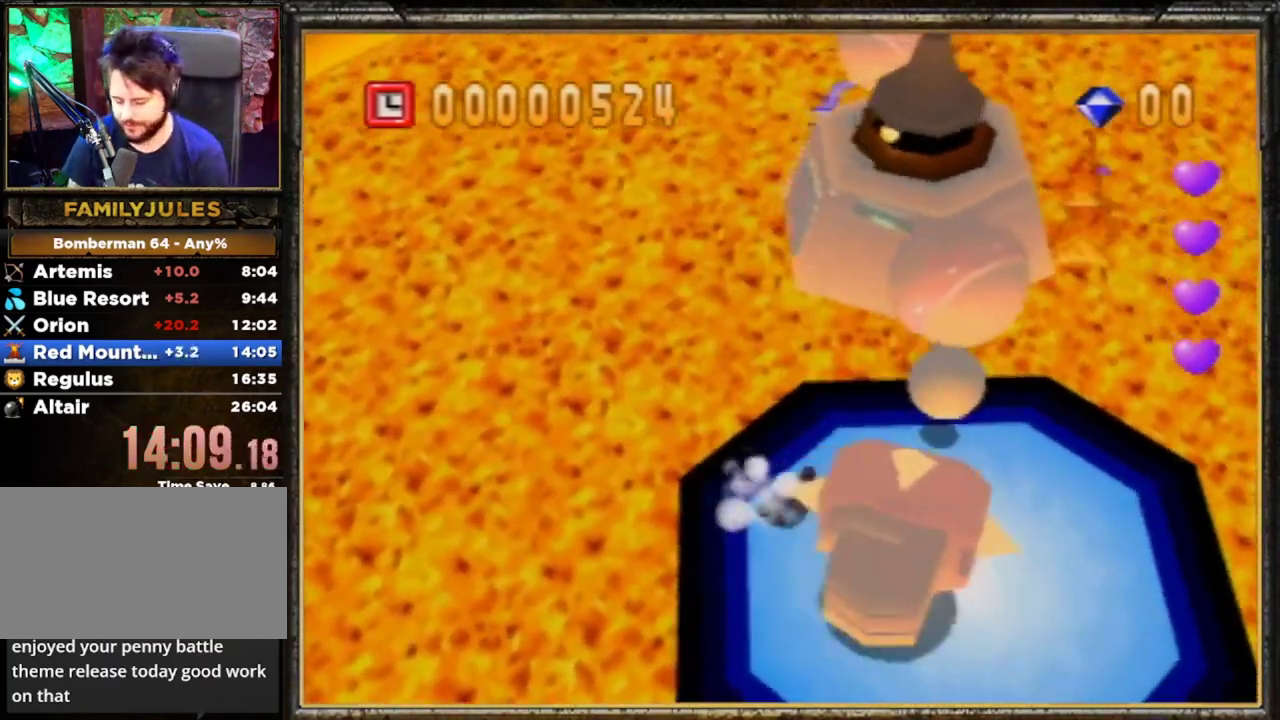
{"buttons": [], "left_stick": "center", "events": []}
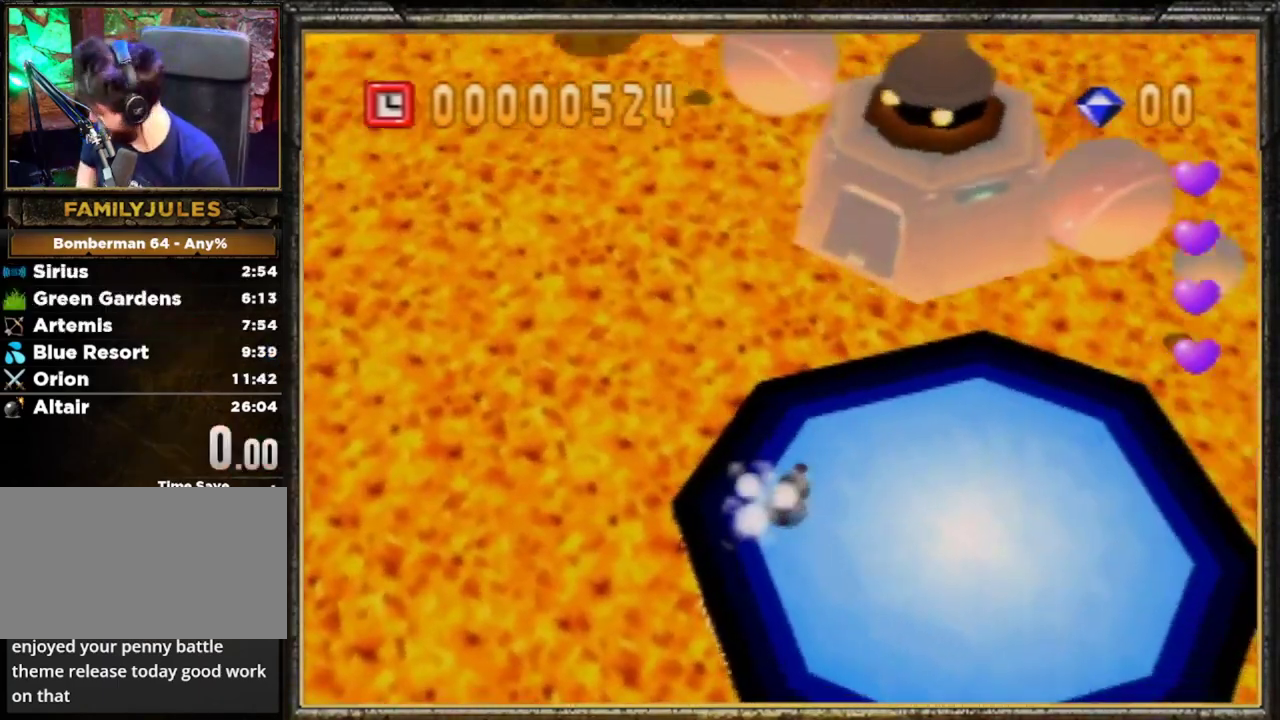
{"buttons": [], "left_stick": "center", "events": []}
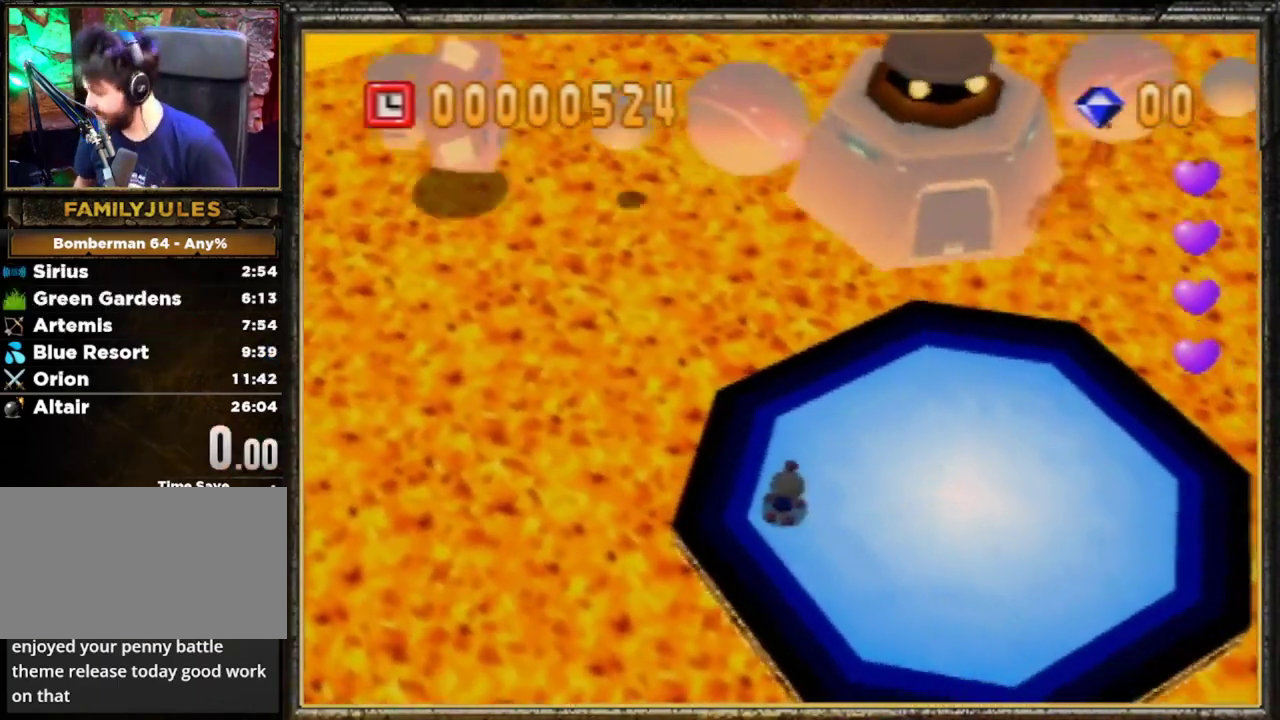
{"buttons": [], "left_stick": "center", "events": []}